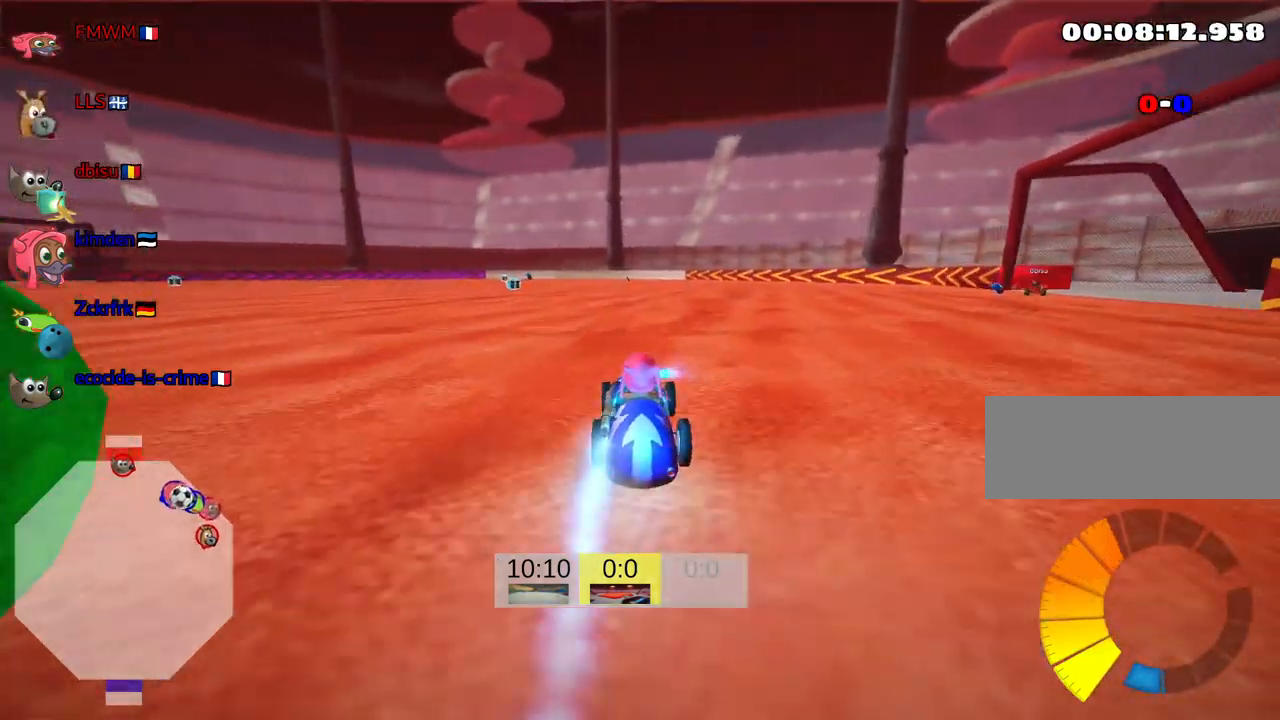
Gameplay with keyboard; each line is a JSON object with the keys held at the frame after it. "events" lists presses ("down") and releases ("up") of "down", "fire", "flag", "left", "look", "nitro", "right", "skid" and "up" between this image and that frame as [ms after this image, input, new state], when the widget could be followed in between. No other keys are recorded. Mouse input is not recorded. Key names are as the overlay labels them; some are game actions (e.g. jump) rather than physical keys.
{"keys": ["up"], "events": [[150, "left", "down"], [450, "left", "up"]]}
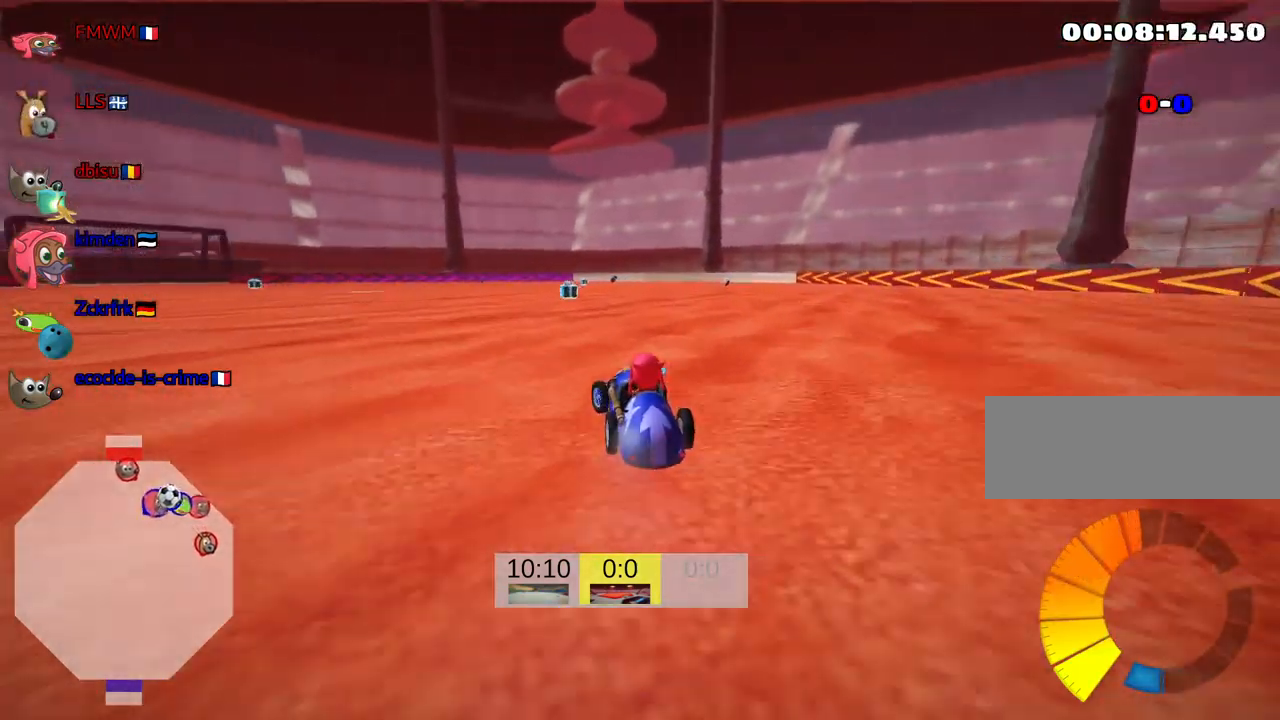
{"keys": ["up"], "events": [[283, "right", "down"], [450, "right", "up"]]}
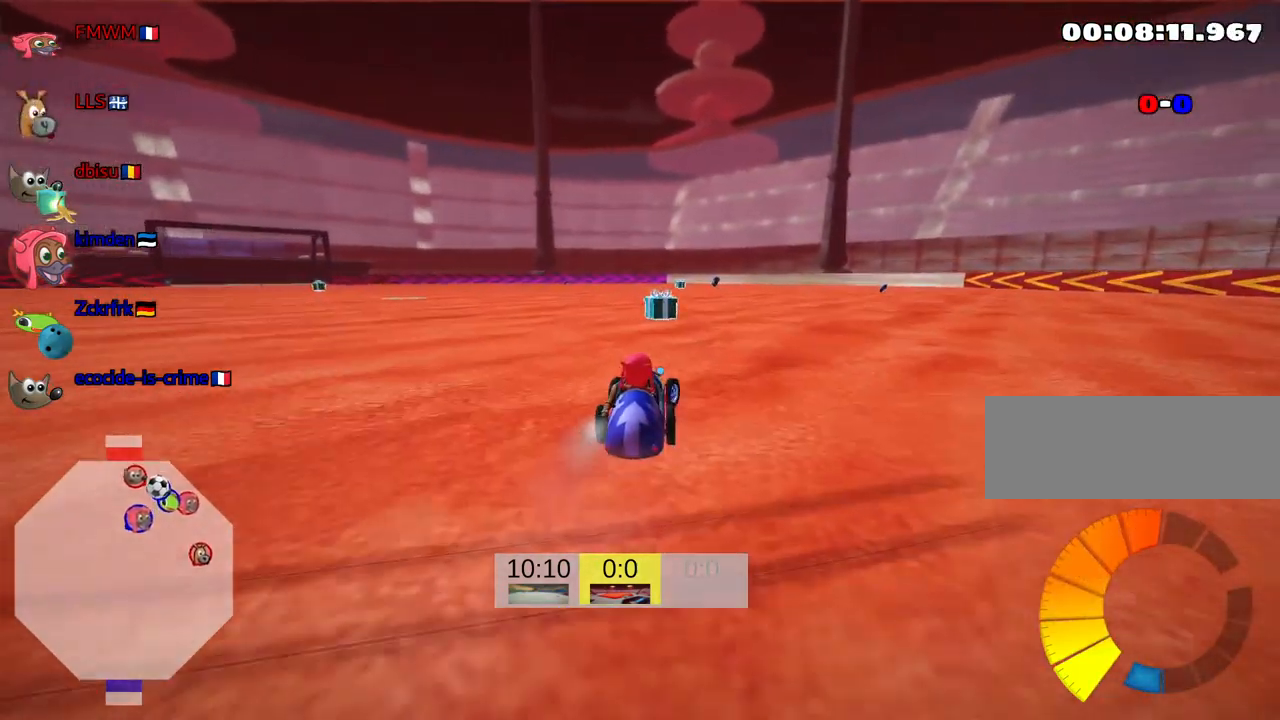
{"keys": ["up"], "events": []}
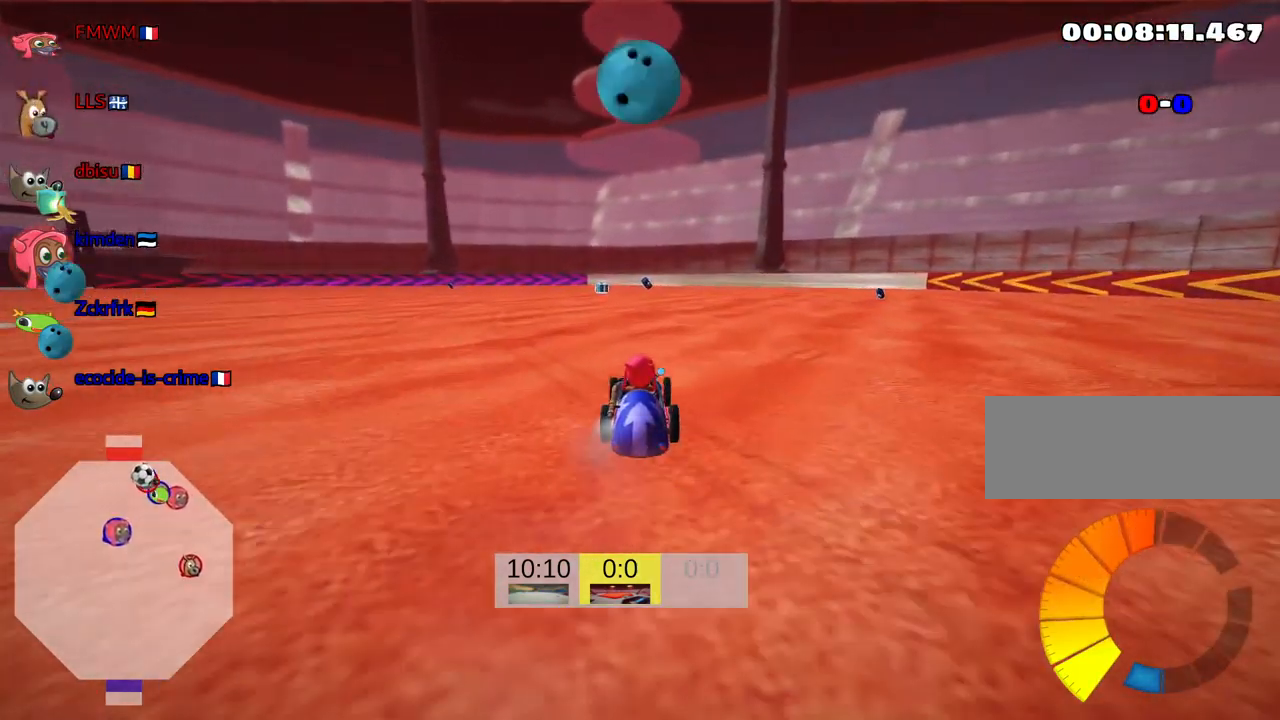
{"keys": ["up"], "events": []}
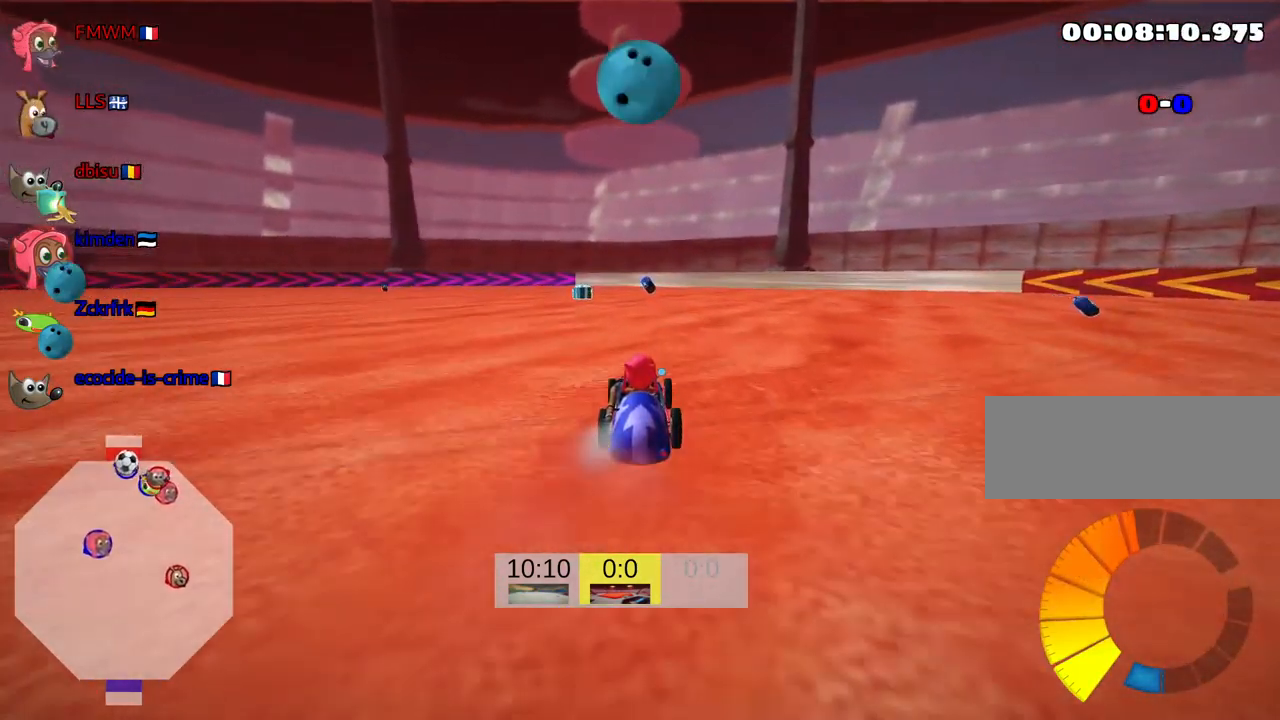
{"keys": ["up"], "events": []}
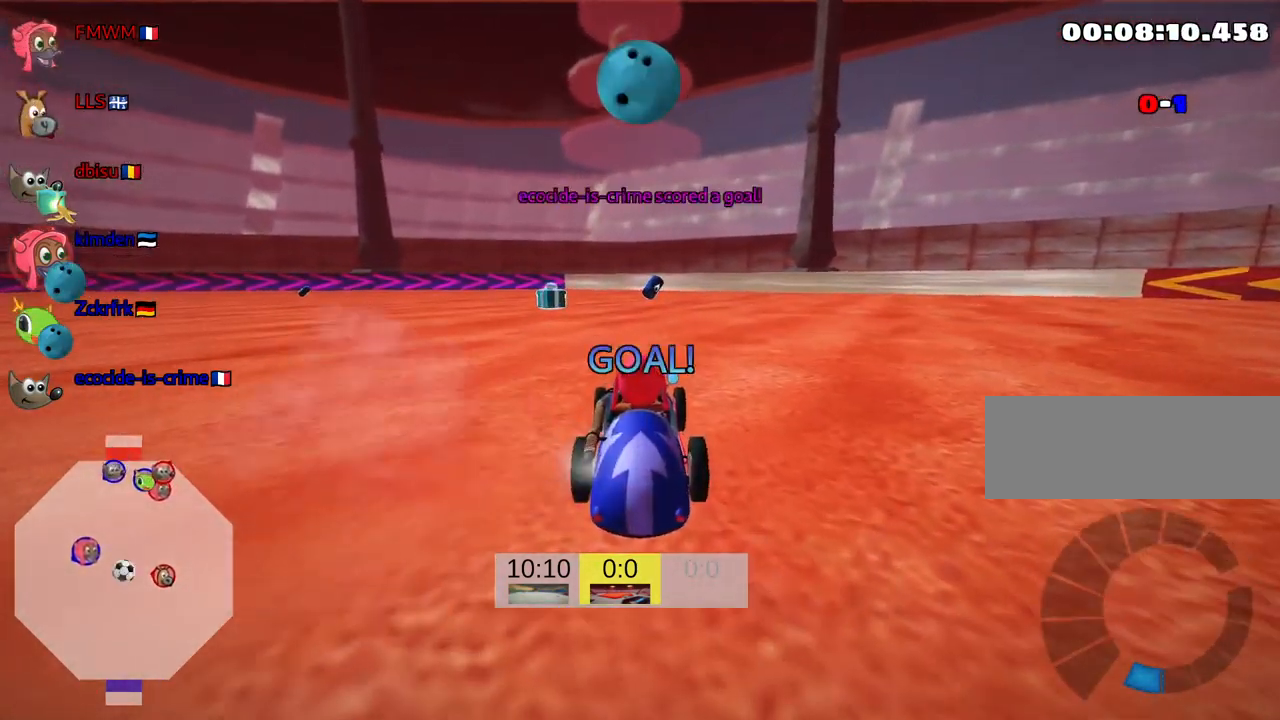
{"keys": [], "events": [[83, "up", "up"]]}
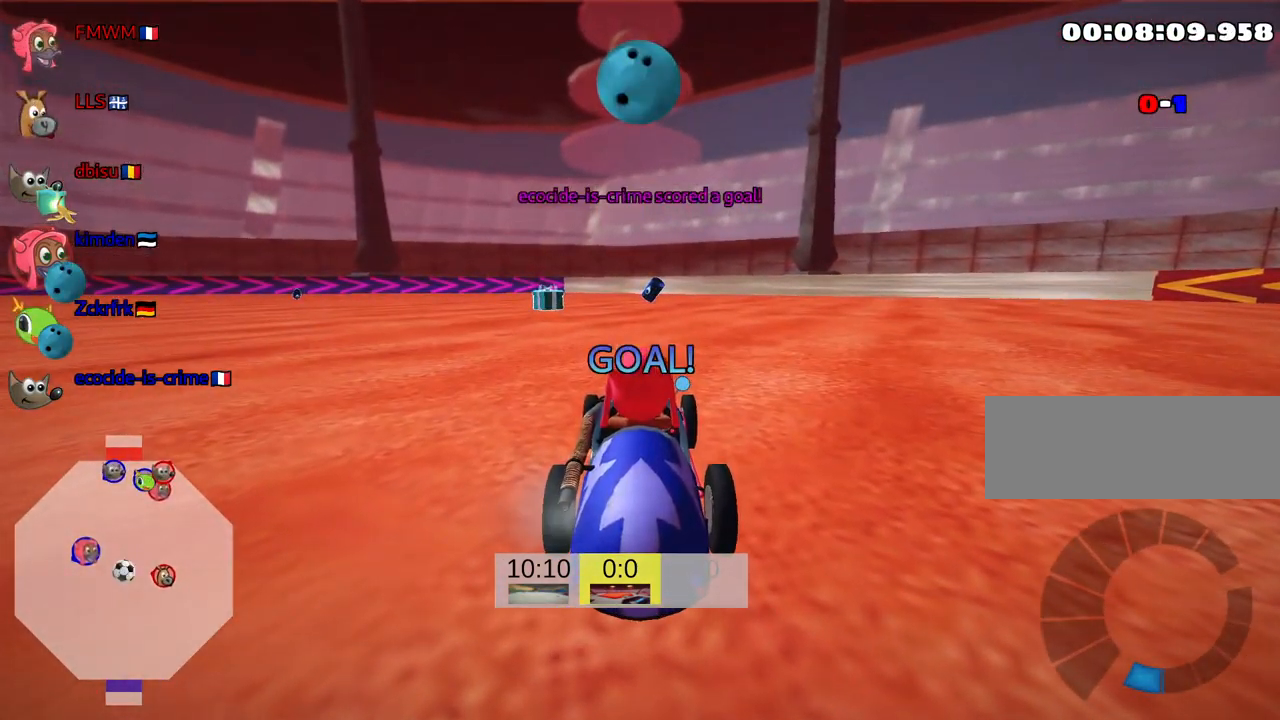
{"keys": [], "events": []}
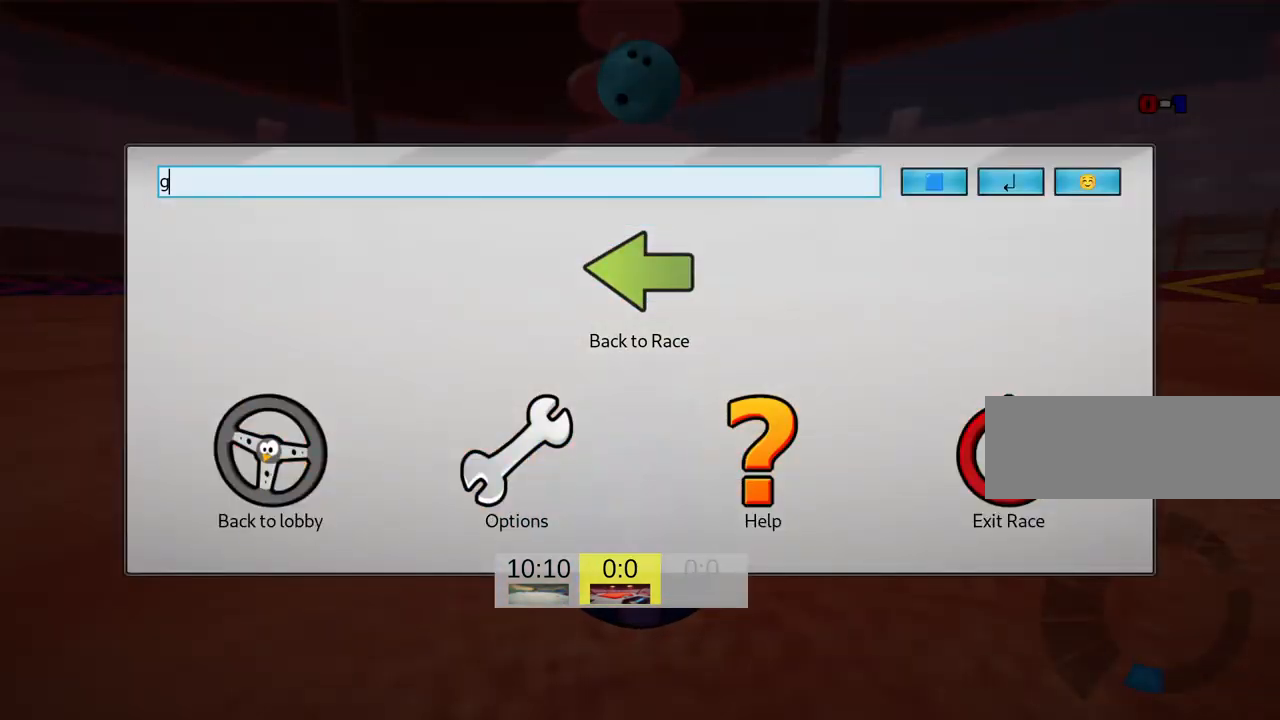
{"keys": [], "events": []}
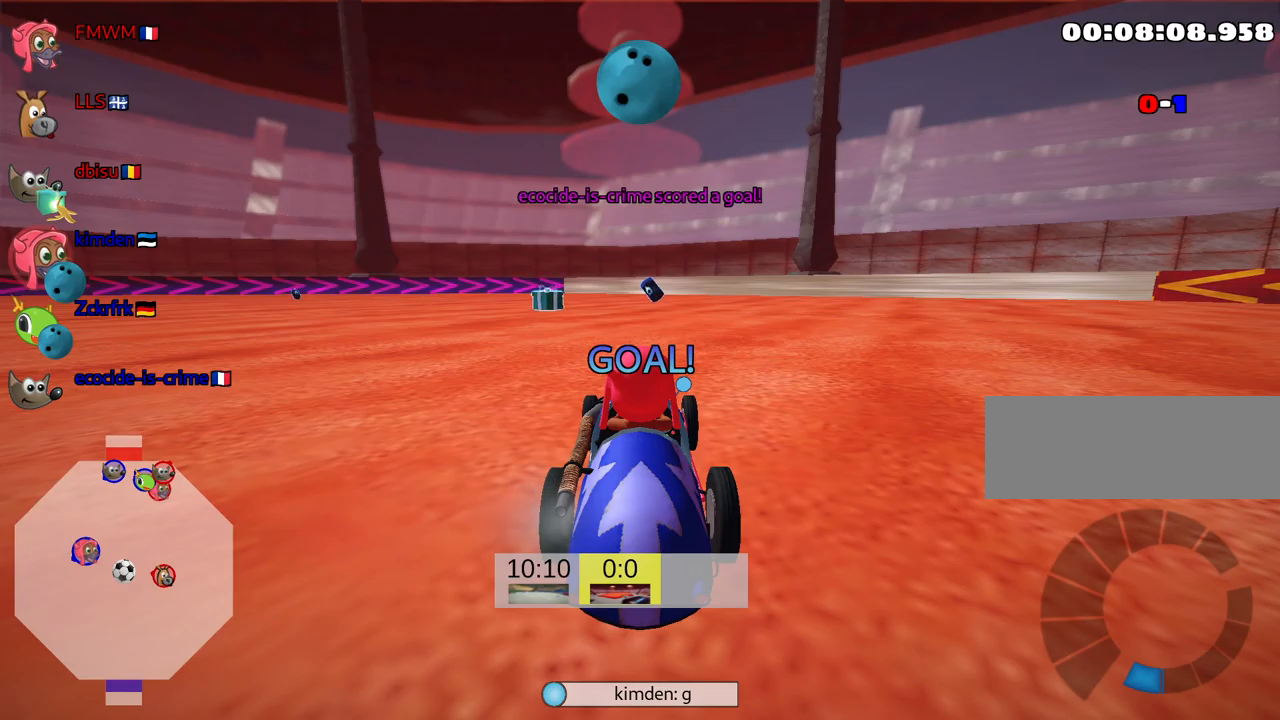
{"keys": ["nitro", "up"], "events": [[50, "up", "down"], [417, "nitro", "down"]]}
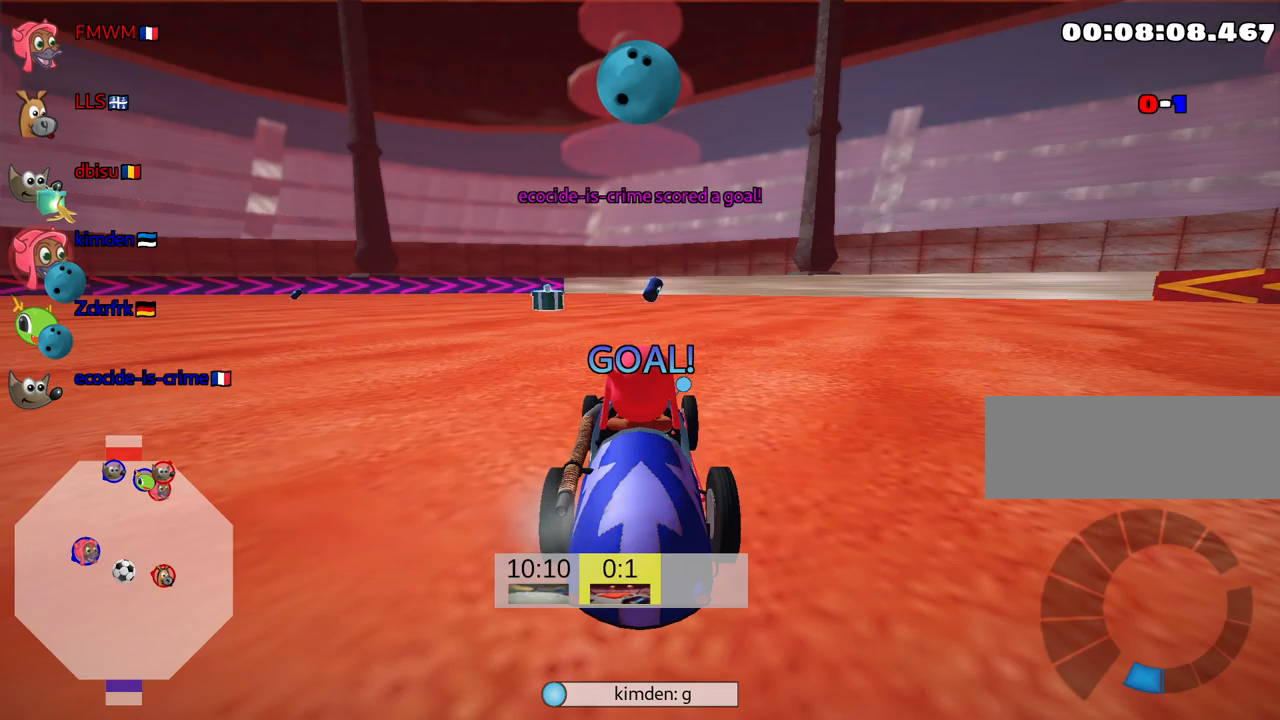
{"keys": ["nitro", "up"], "events": []}
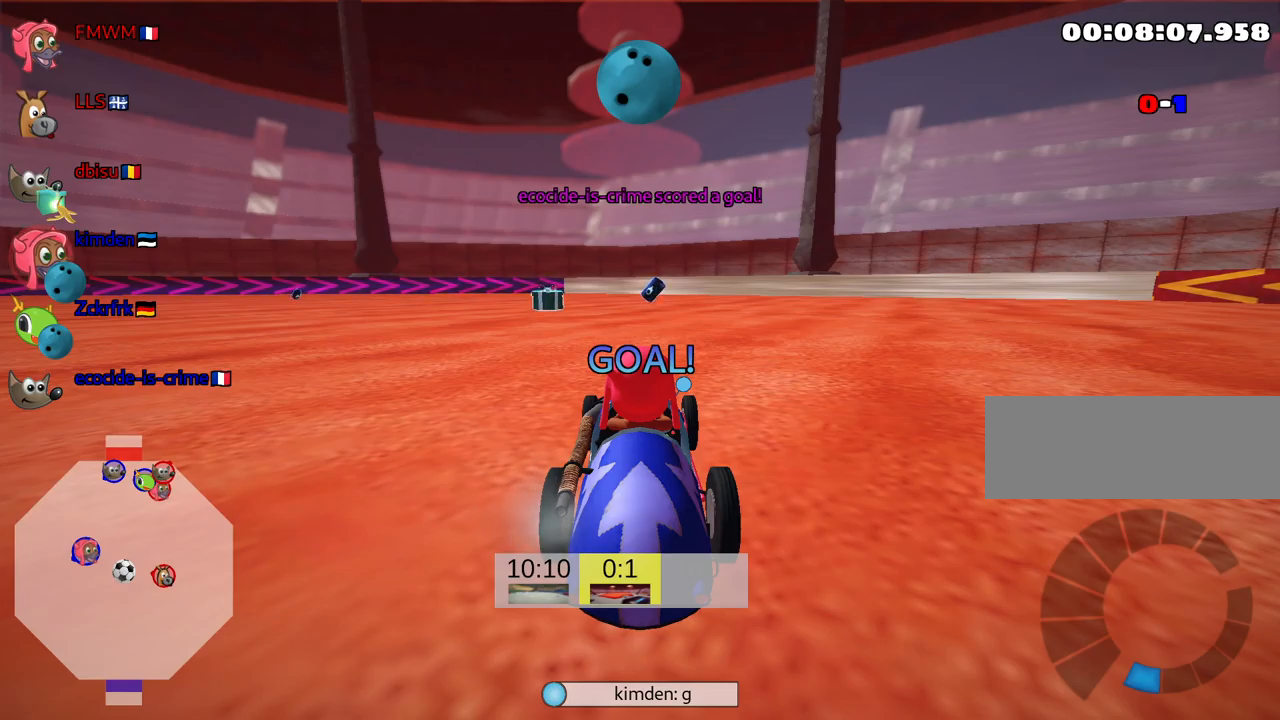
{"keys": ["nitro", "up"], "events": []}
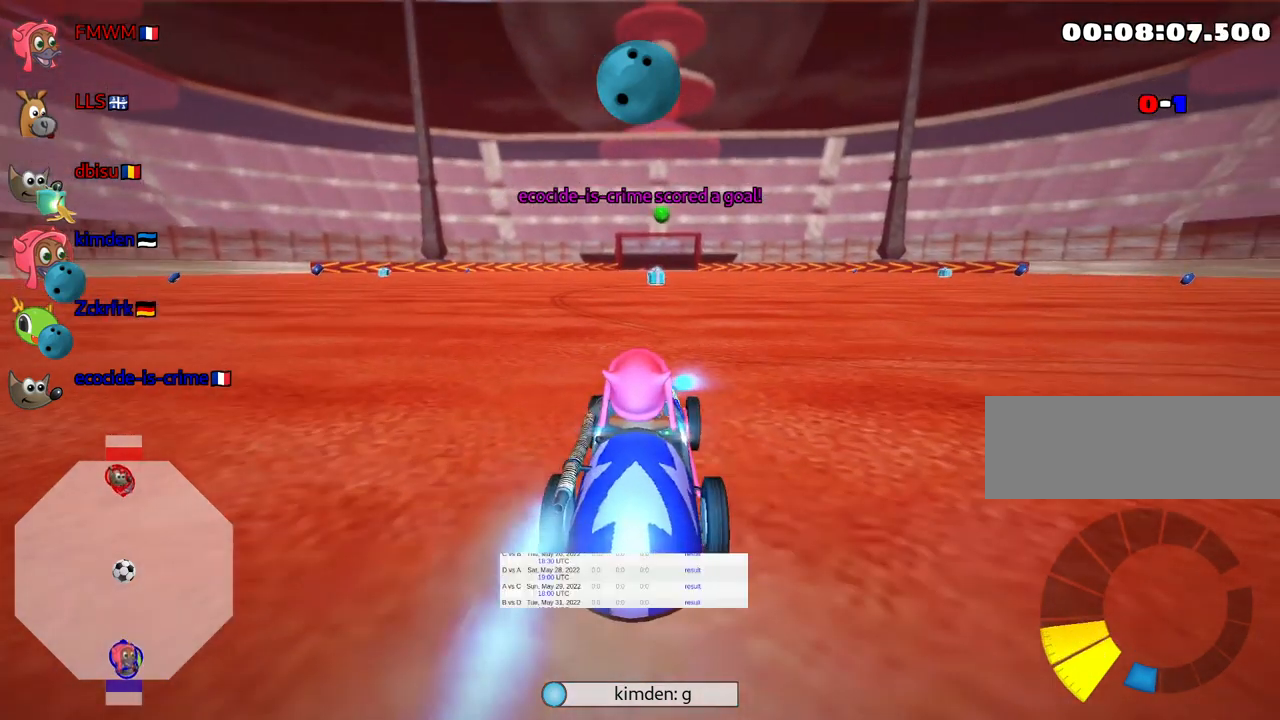
{"keys": ["nitro", "up"], "events": [[100, "right", "down"], [184, "right", "up"]]}
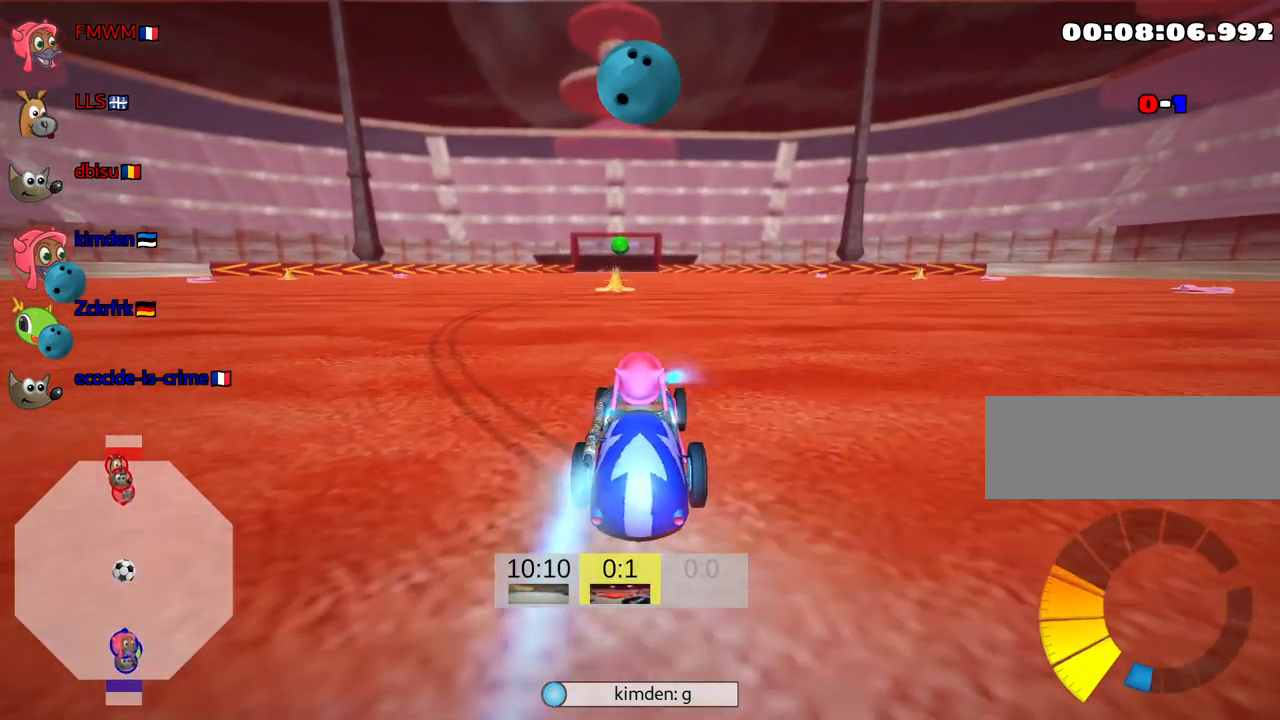
{"keys": ["right", "up"], "events": [[67, "left", "down"], [134, "nitro", "up"], [184, "left", "up"], [217, "fire", "down"], [317, "fire", "up"], [400, "right", "down"]]}
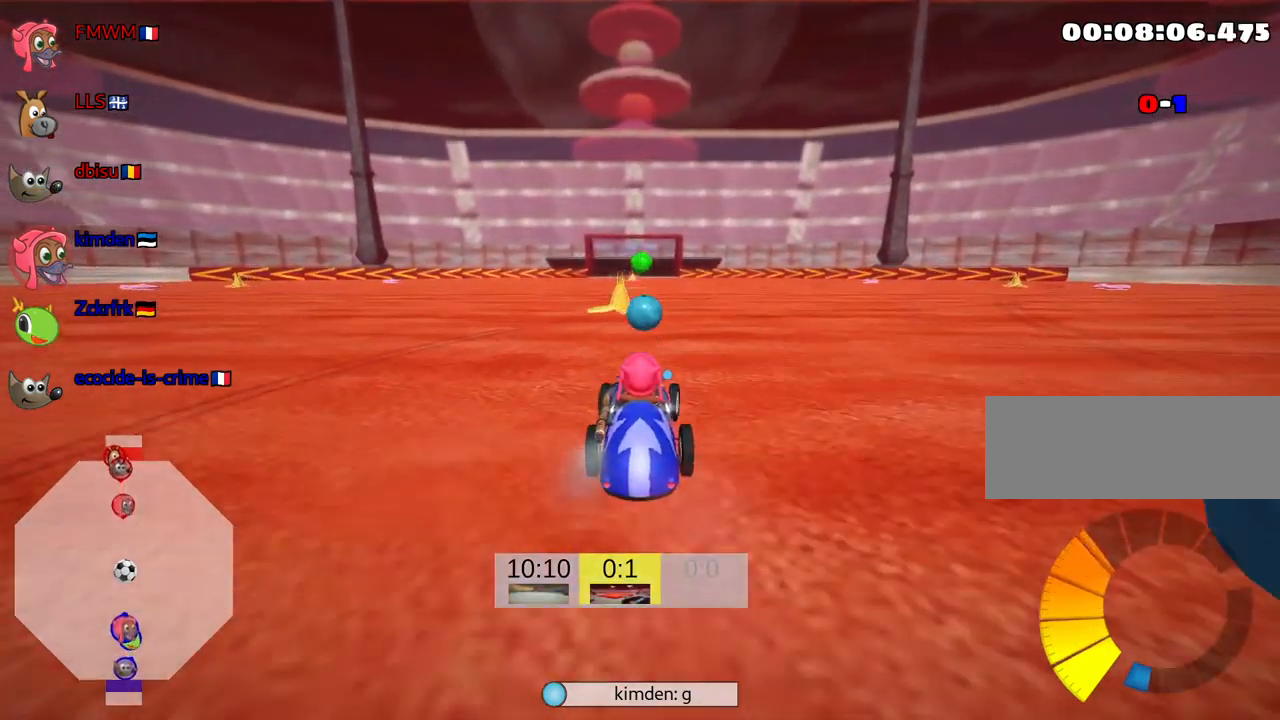
{"keys": ["up"], "events": [[267, "right", "up"]]}
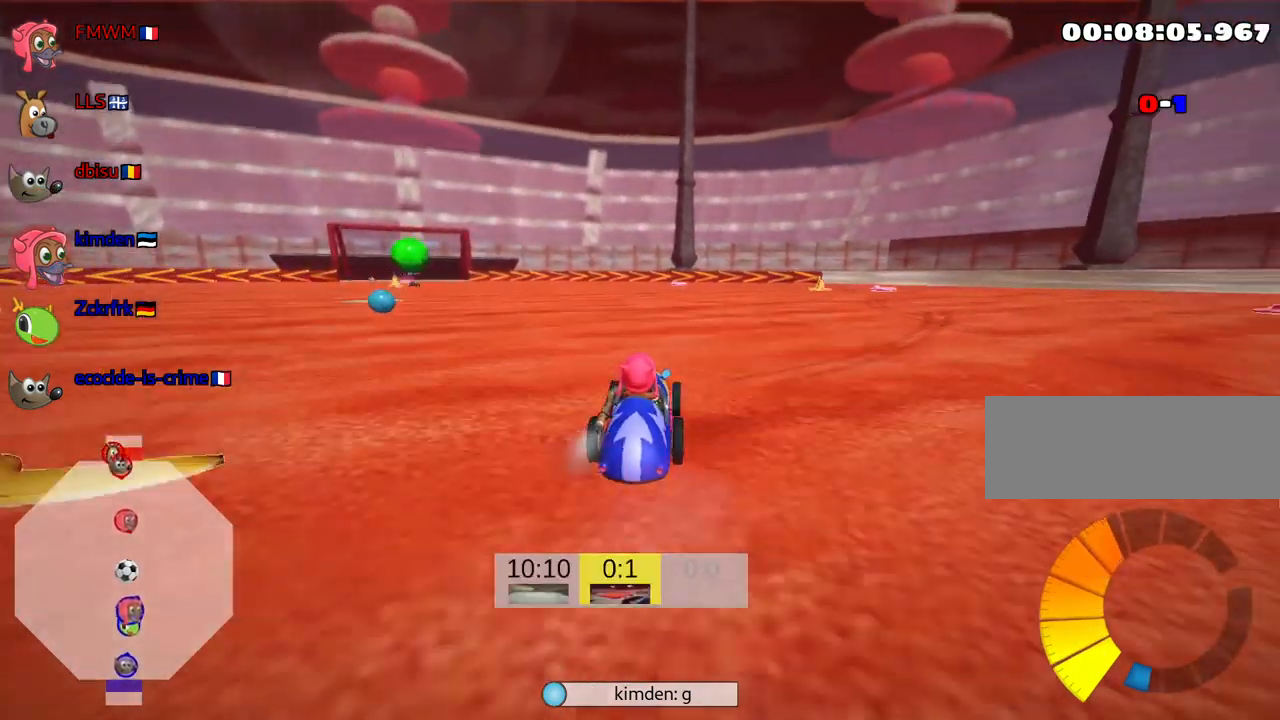
{"keys": ["right", "skid", "up"], "events": [[234, "skid", "down"], [250, "left", "down"], [384, "left", "up"], [467, "right", "down"]]}
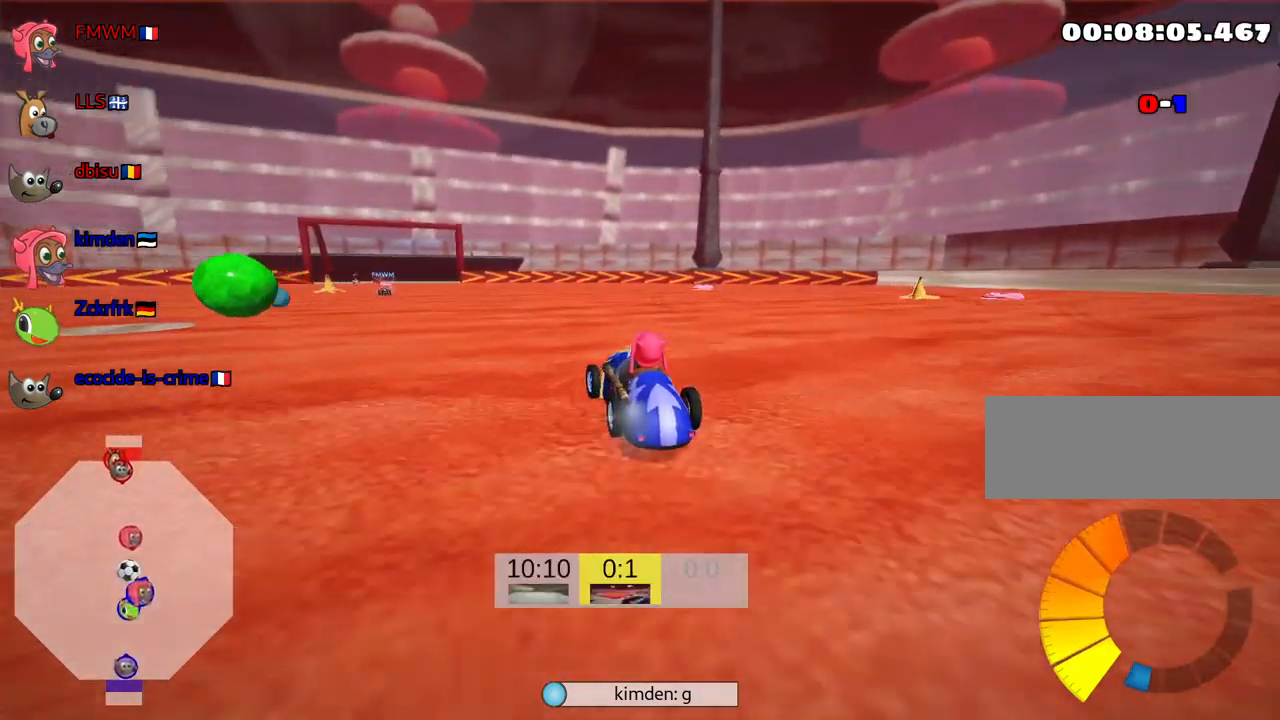
{"keys": ["right", "skid", "up"], "events": [[217, "left", "down"], [300, "right", "up"], [450, "left", "up"], [484, "right", "down"]]}
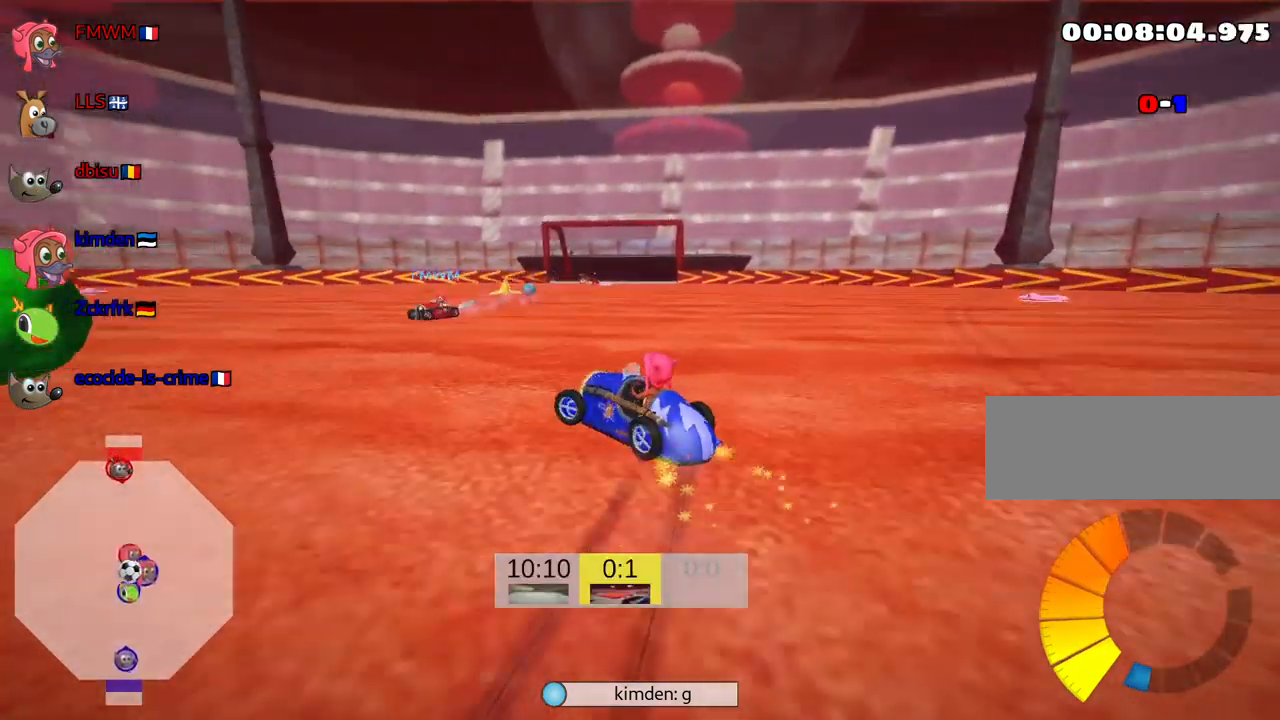
{"keys": ["left", "skid", "up"], "events": [[384, "right", "up"], [434, "left", "down"]]}
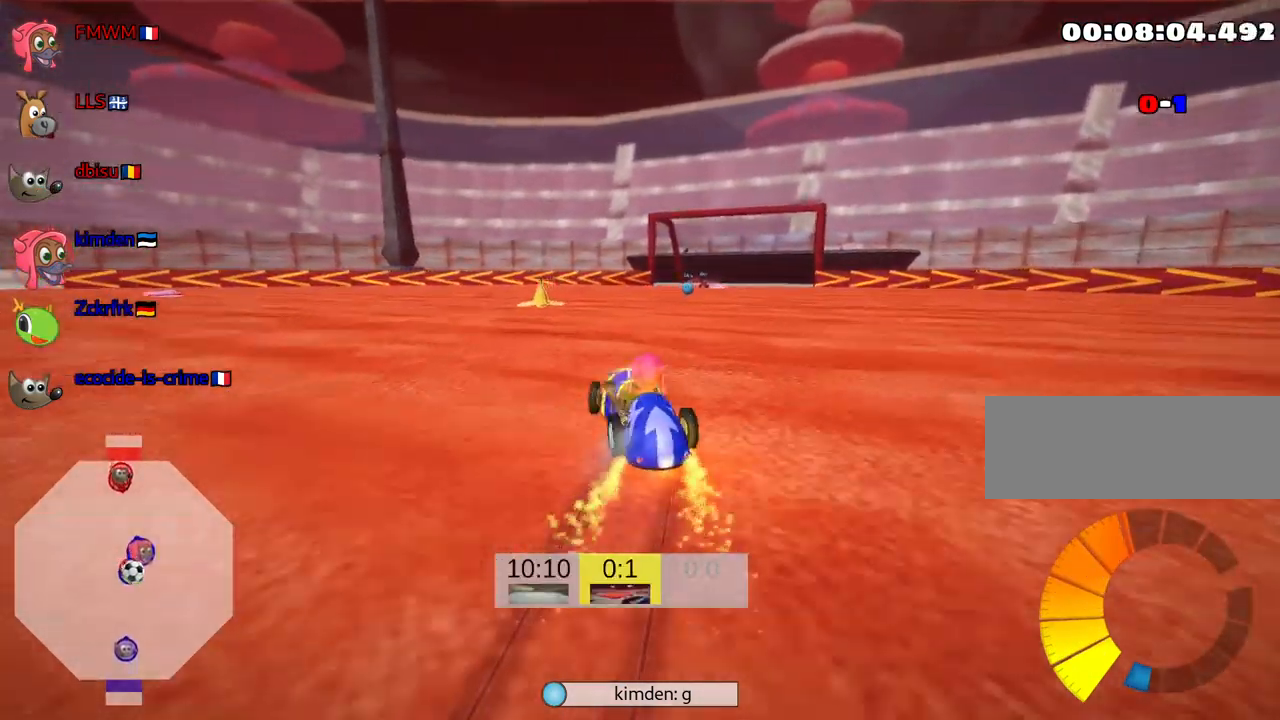
{"keys": ["left", "skid", "up"], "events": [[17, "left", "up"], [167, "right", "down"], [267, "right", "up"], [300, "left", "down"]]}
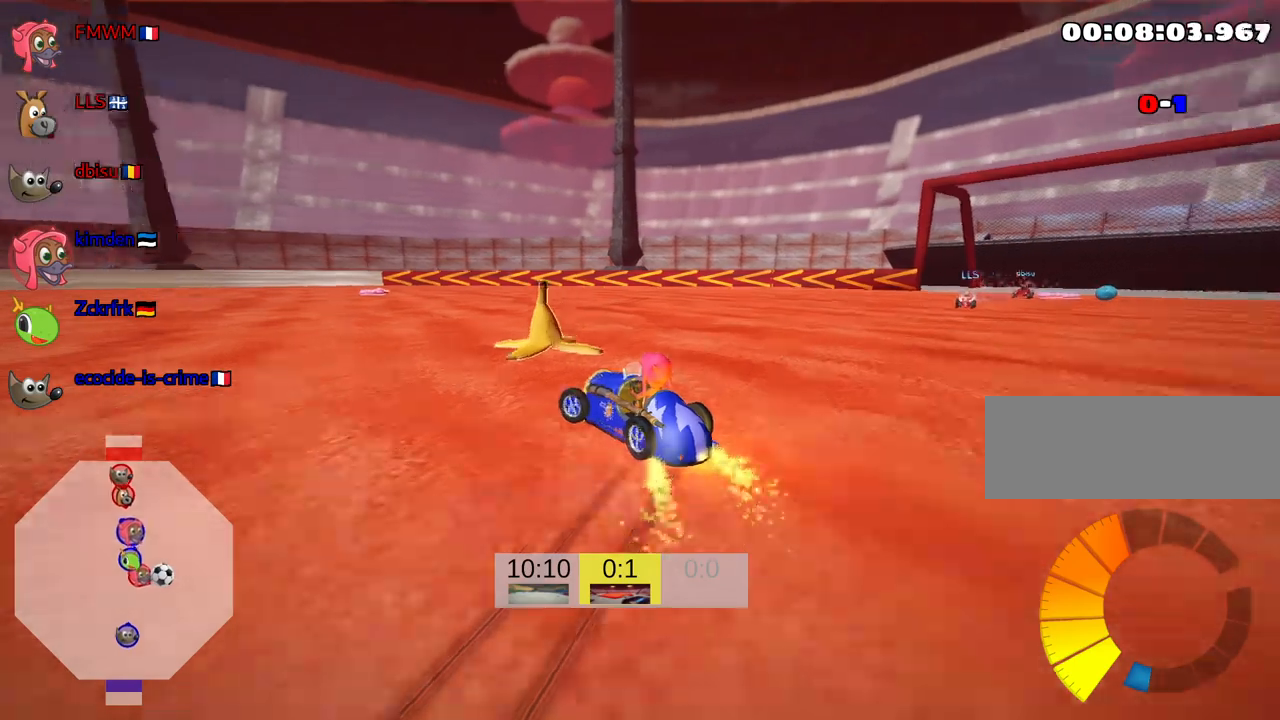
{"keys": ["left", "skid", "up"], "events": []}
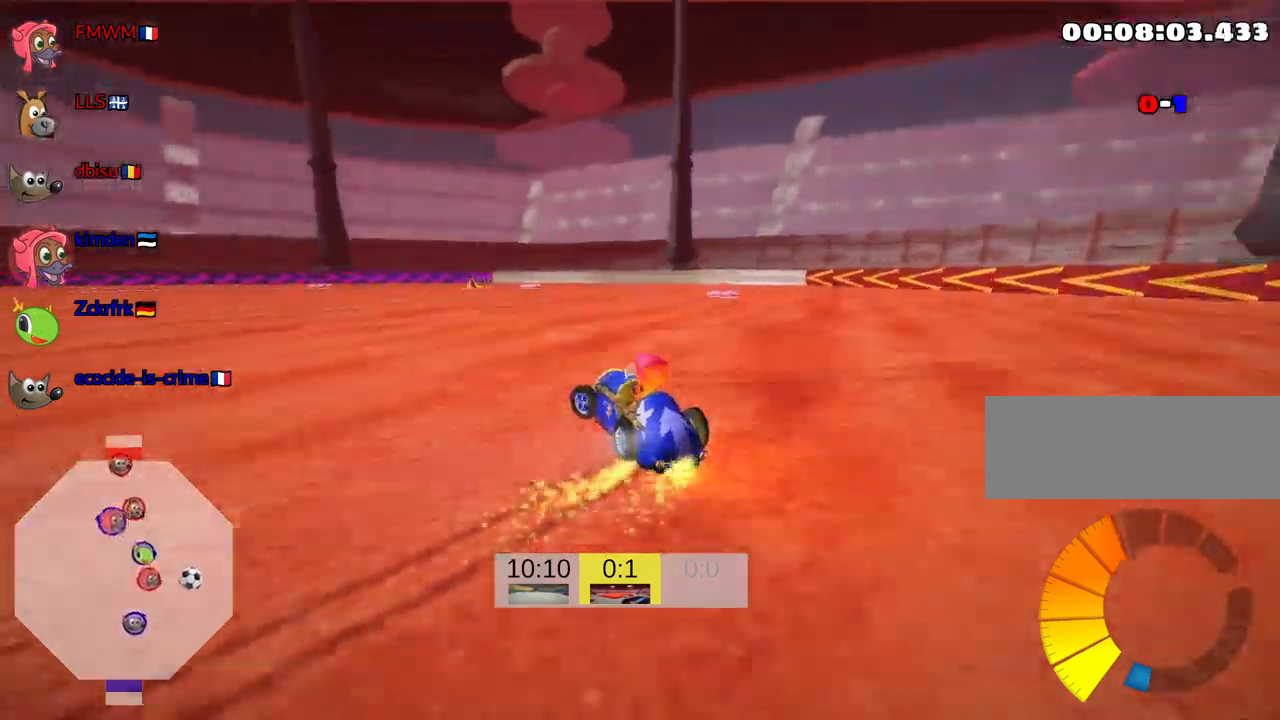
{"keys": ["skid", "up"], "events": [[250, "left", "up"]]}
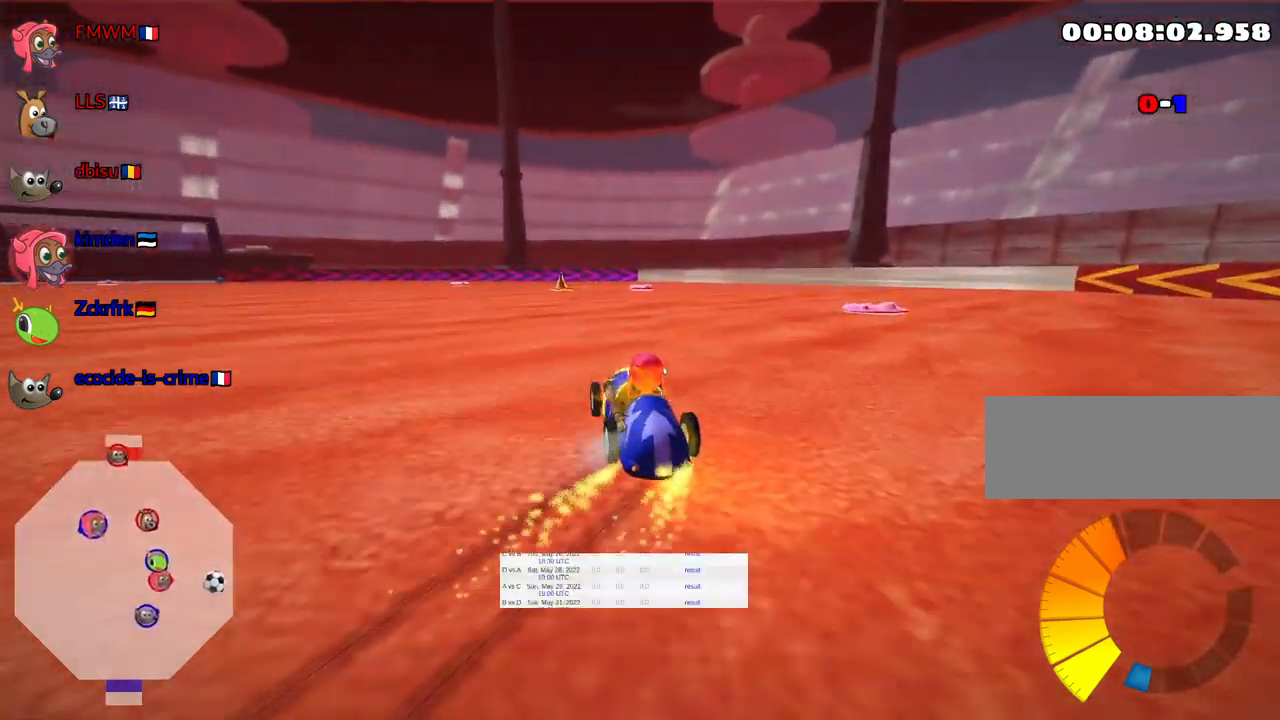
{"keys": ["right", "skid", "up"], "events": [[150, "right", "down"]]}
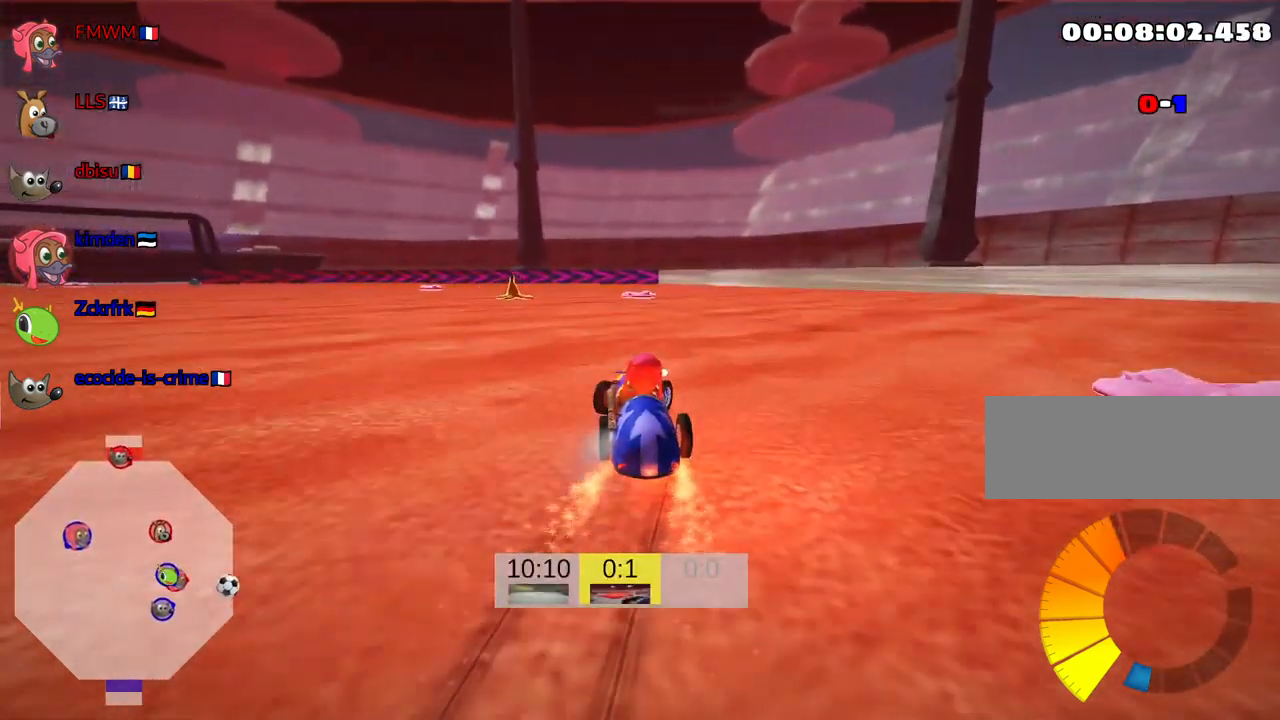
{"keys": ["left", "skid", "up"], "events": [[200, "right", "up"], [234, "left", "down"]]}
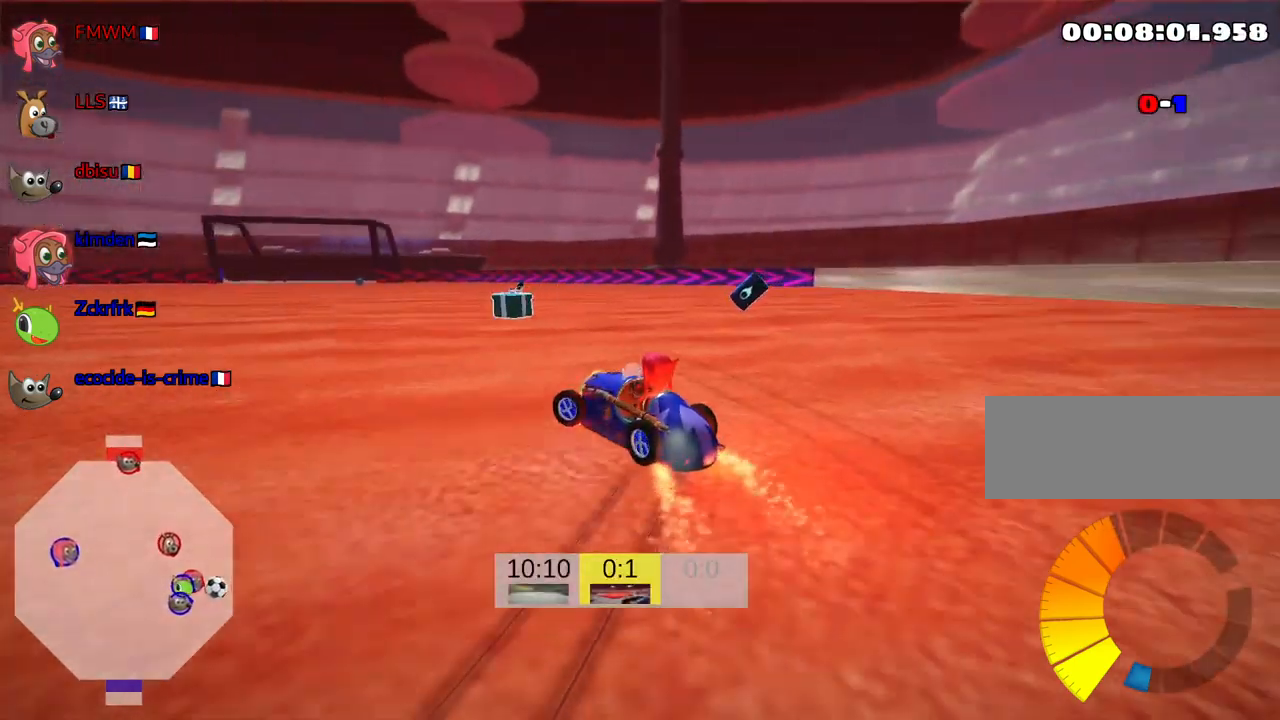
{"keys": ["right", "skid", "up"], "events": [[50, "left", "up"], [200, "right", "down"]]}
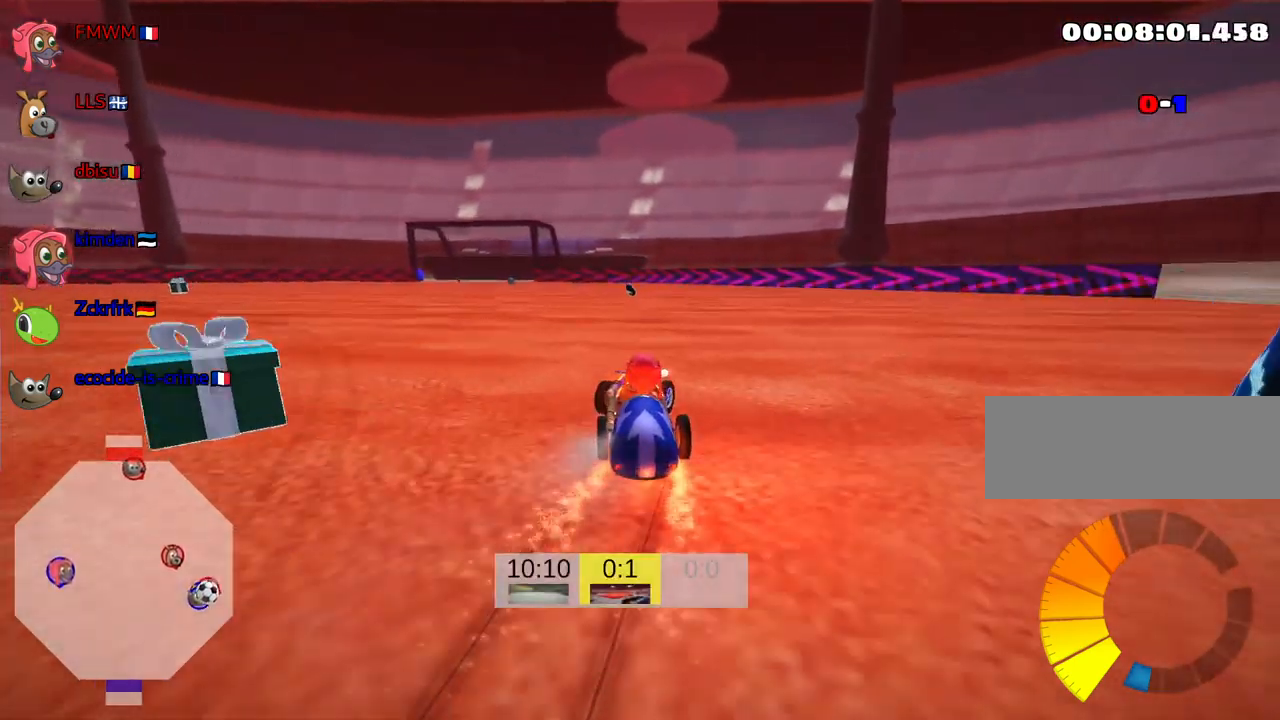
{"keys": ["right", "skid", "up"], "events": []}
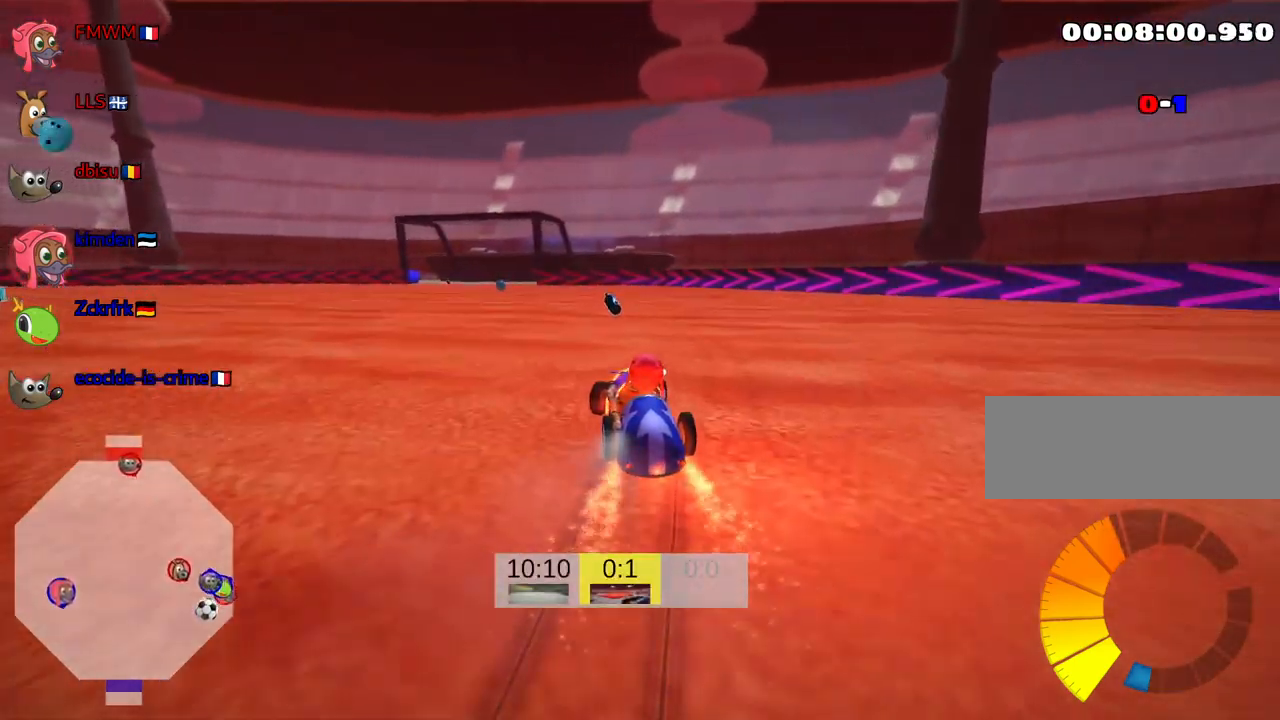
{"keys": ["right", "skid", "up"], "events": [[117, "right", "up"], [167, "left", "down"], [367, "left", "up"], [400, "right", "down"]]}
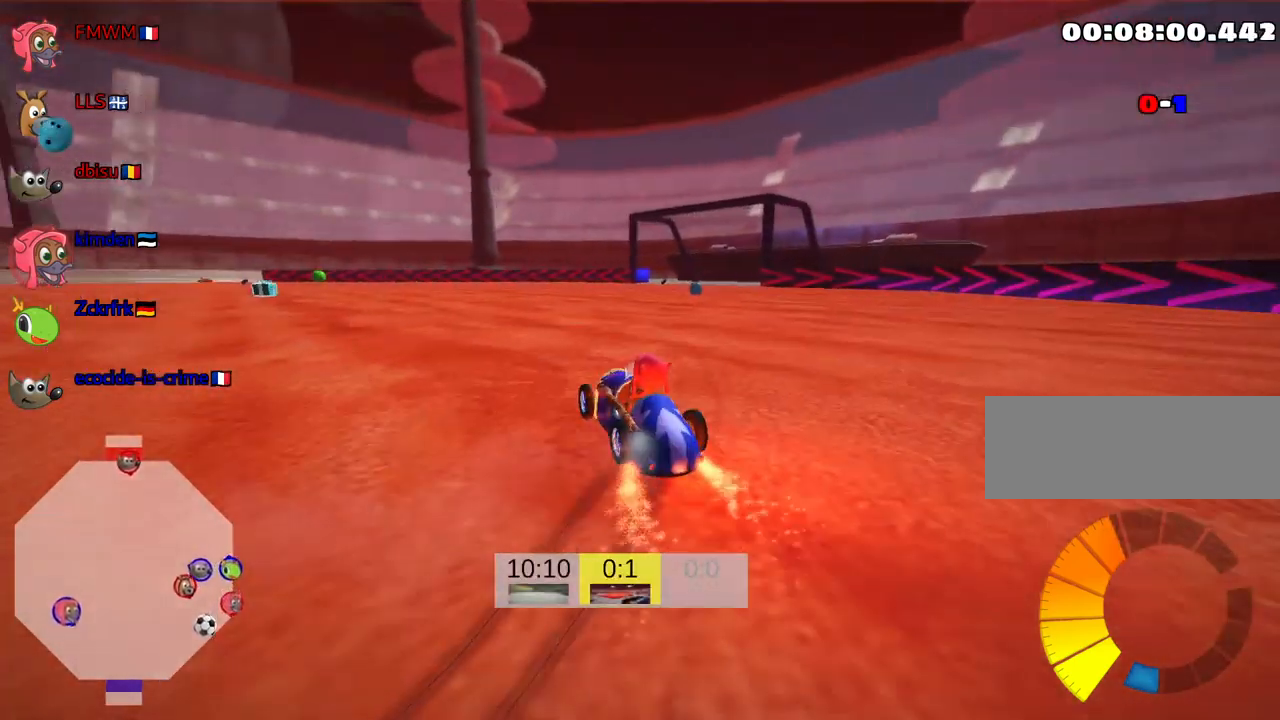
{"keys": ["right", "up"], "events": [[484, "skid", "up"]]}
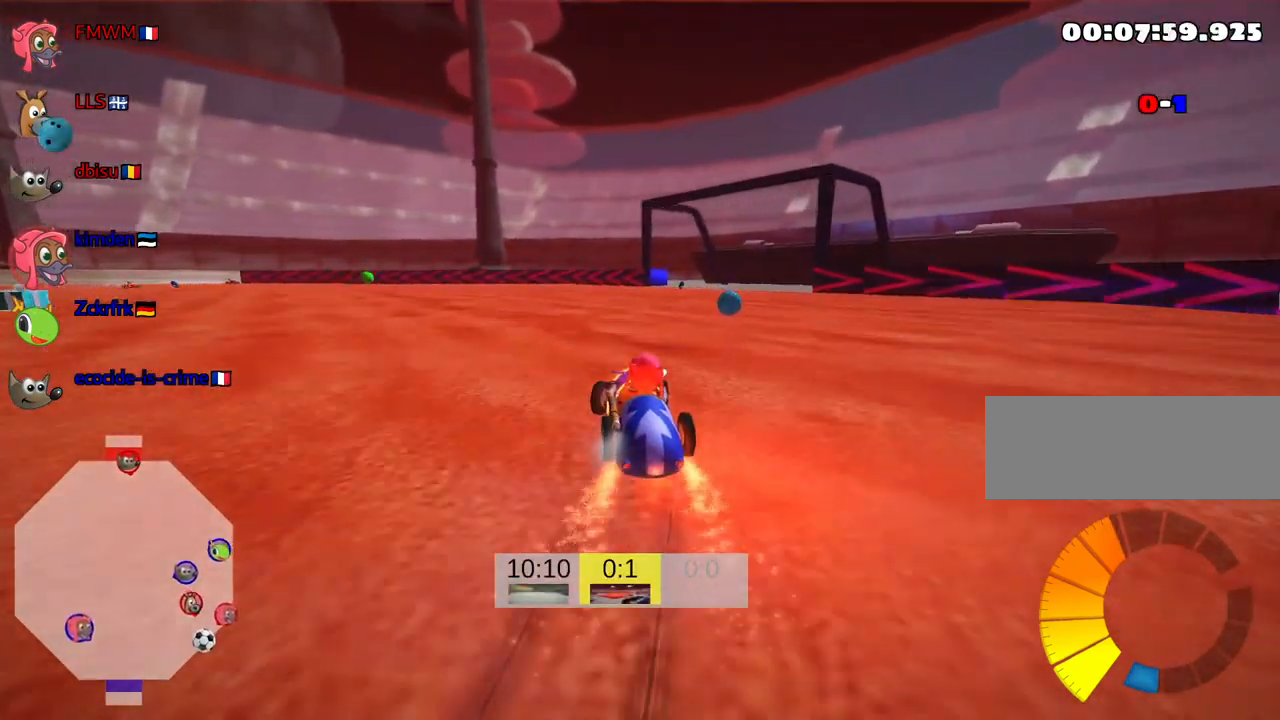
{"keys": ["up"], "events": [[84, "right", "up"], [117, "left", "down"], [400, "left", "up"]]}
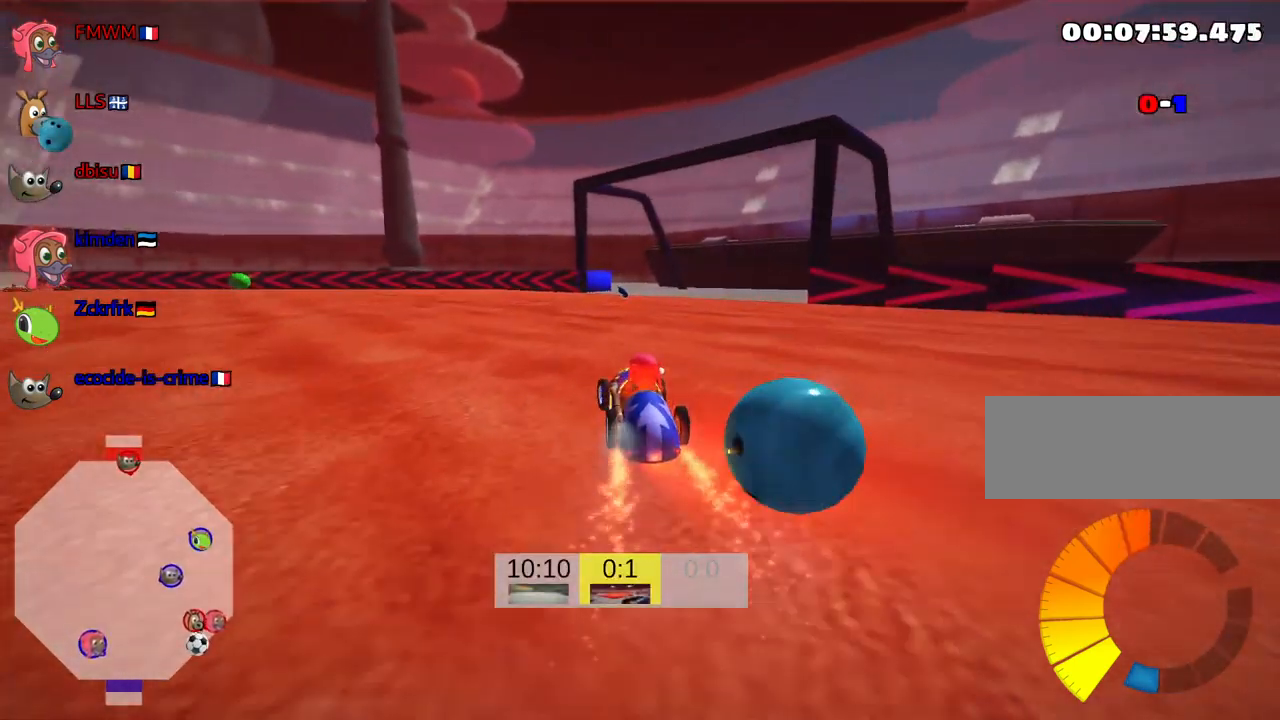
{"keys": [], "events": [[184, "up", "up"]]}
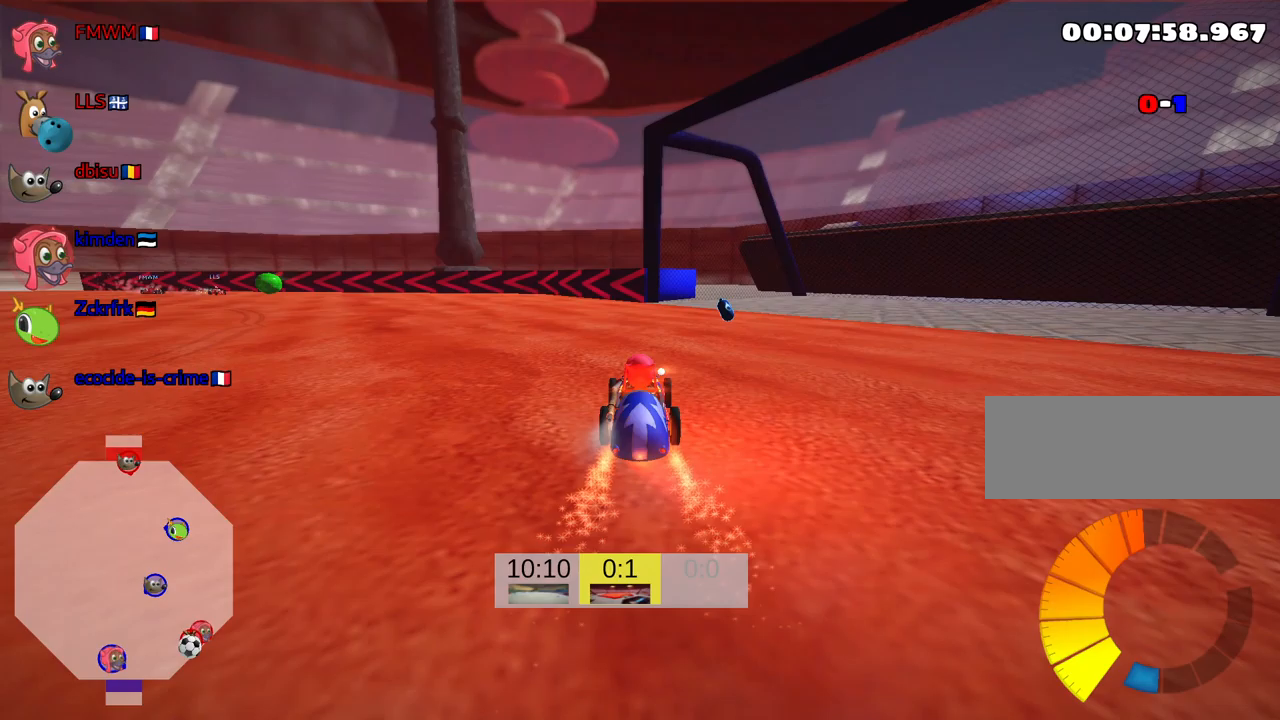
{"keys": ["down", "look"], "events": [[133, "down", "down"], [217, "look", "down"]]}
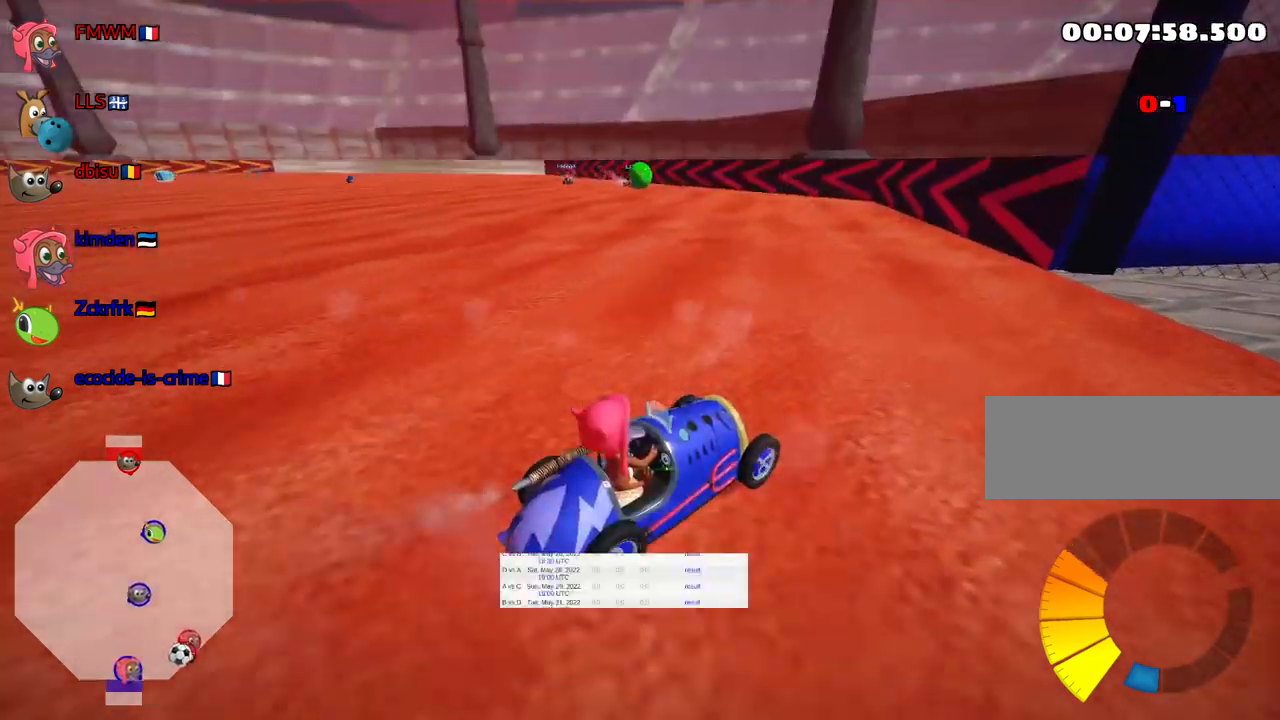
{"keys": ["look"], "events": [[417, "down", "up"]]}
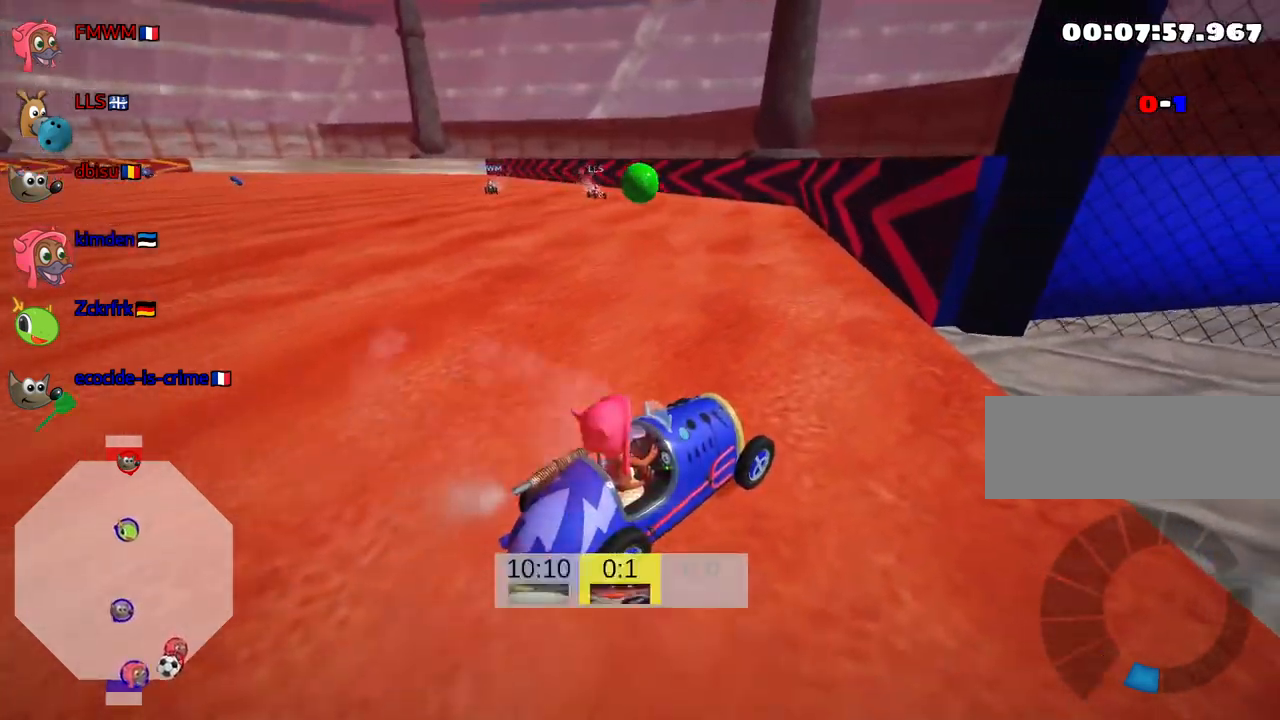
{"keys": ["look", "up"], "events": [[167, "up", "down"]]}